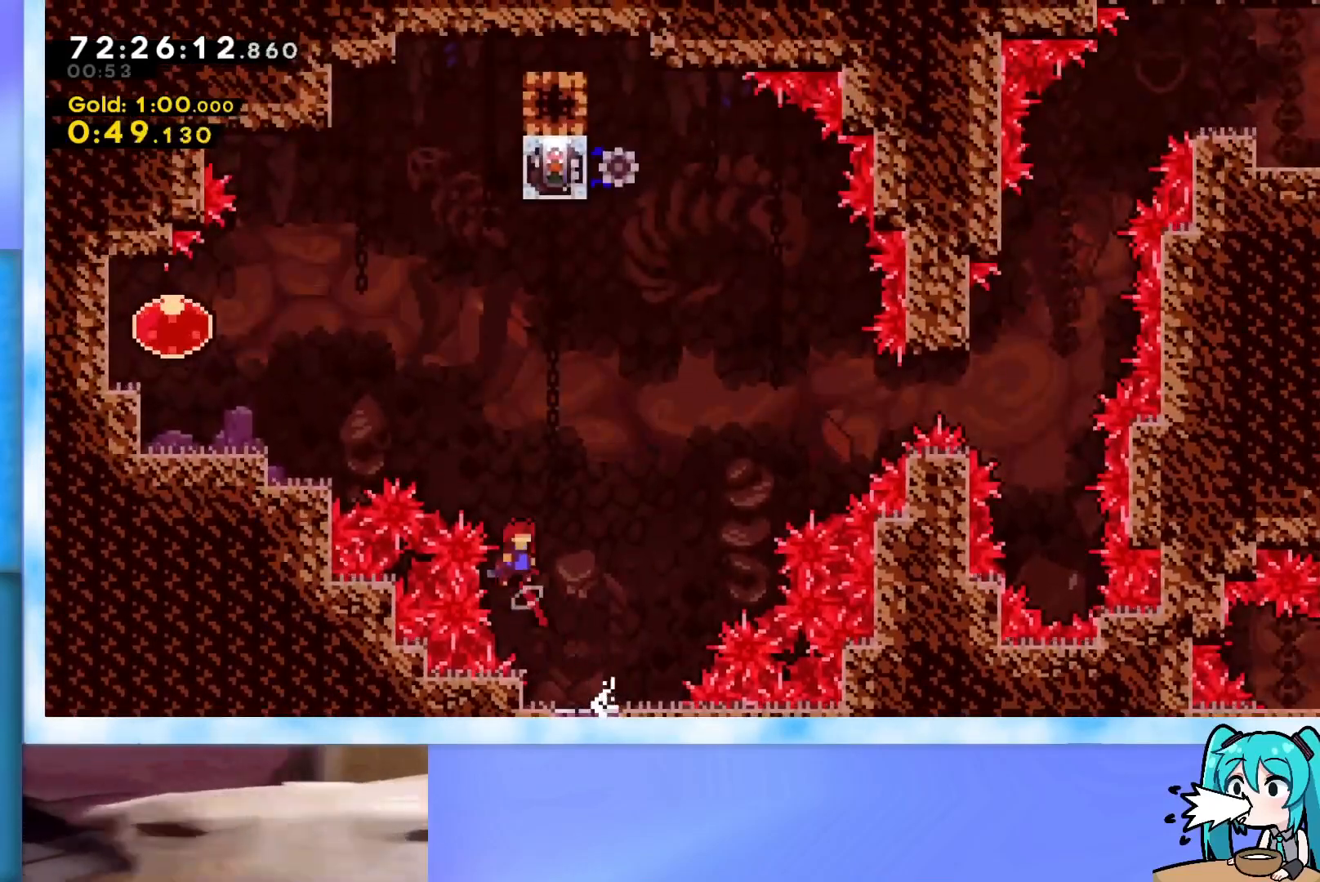
Gameplay with keyboard; each line is a JSON object with the keys held at the frame after it. "events" lists presses ("down") and releases ("up") of "dash", "demo", "down", "grab", "j2", "jump", "left", "pause", "right" and "up" between this image and that frame as [ms after this image, input, new state], when the widget could be followed in between. No other keys are recorded. Mouse input is not recorded. Key names are as the overlay labels them; some are game actions (e.g. jump) rather than physical keys.
{"keys": ["left"], "events": [[183, "left", "down"], [233, "dash", "down"], [417, "dash", "up"], [467, "jump", "up"], [467, "up", "up"]]}
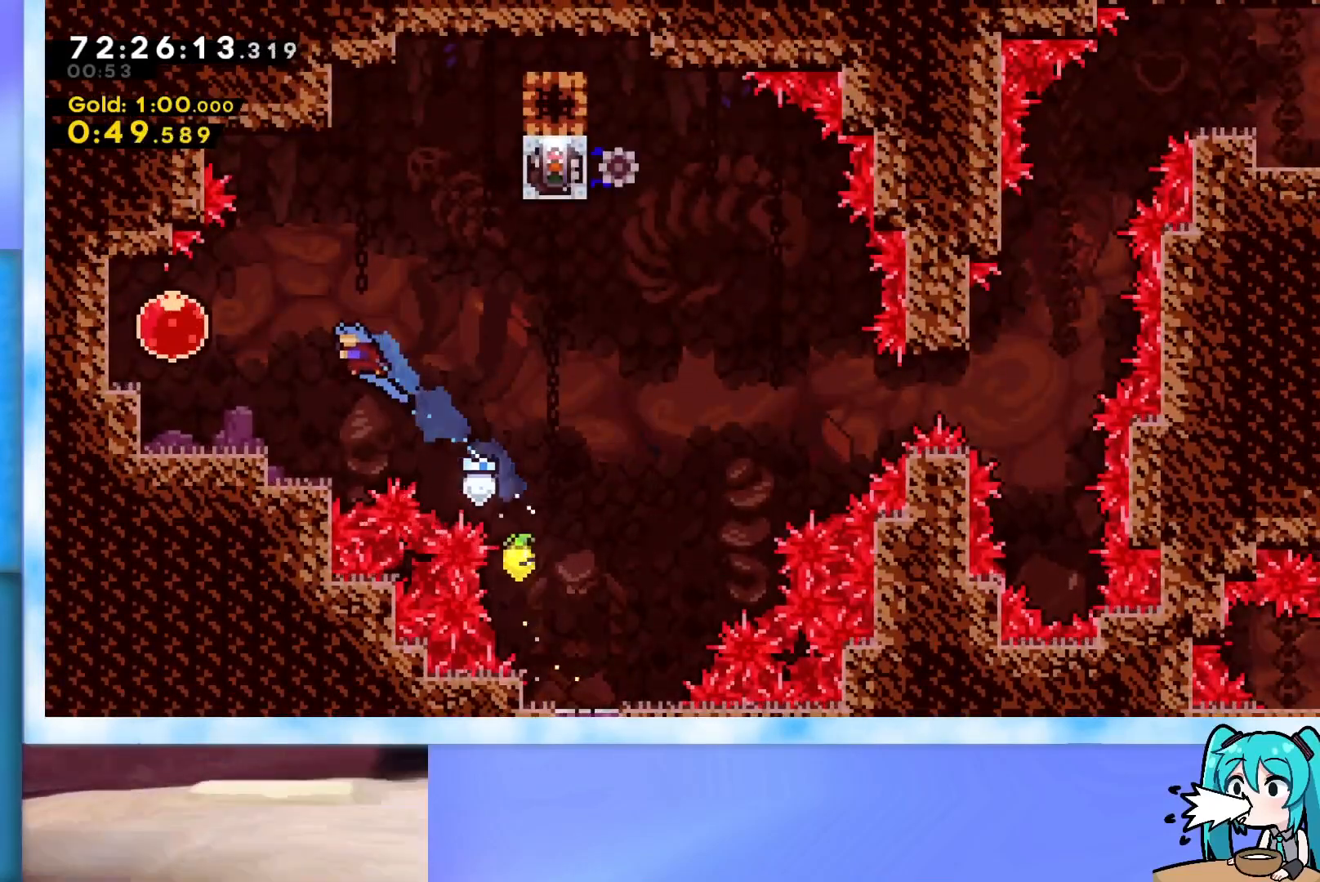
{"keys": ["left"], "events": []}
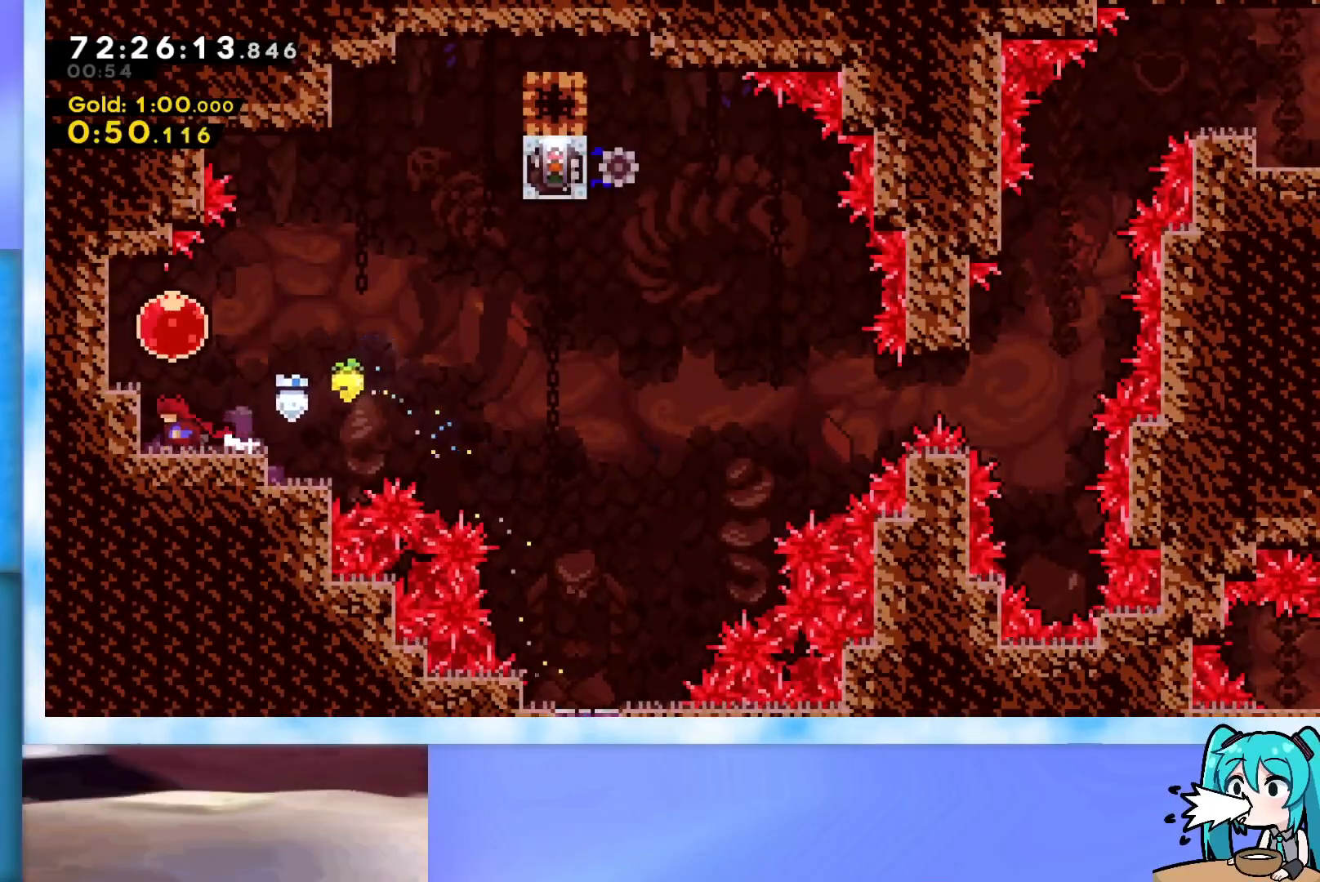
{"keys": ["jump", "right", "up"], "events": [[167, "demo", "down"], [167, "left", "up"], [167, "right", "down"], [300, "demo", "up"], [350, "jump", "down"], [450, "up", "down"]]}
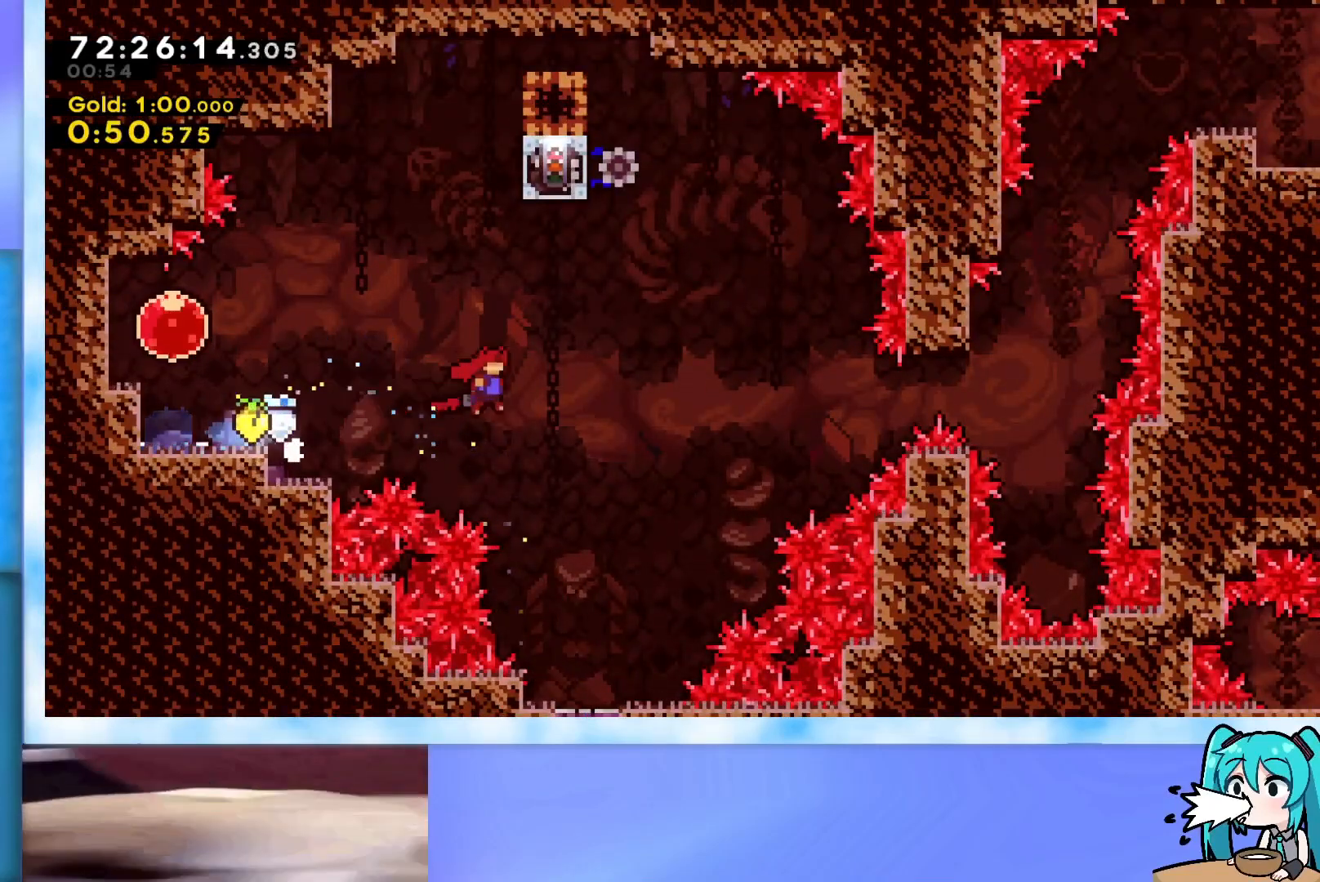
{"keys": ["demo", "right", "up"], "events": [[317, "jump", "up"], [367, "demo", "down"]]}
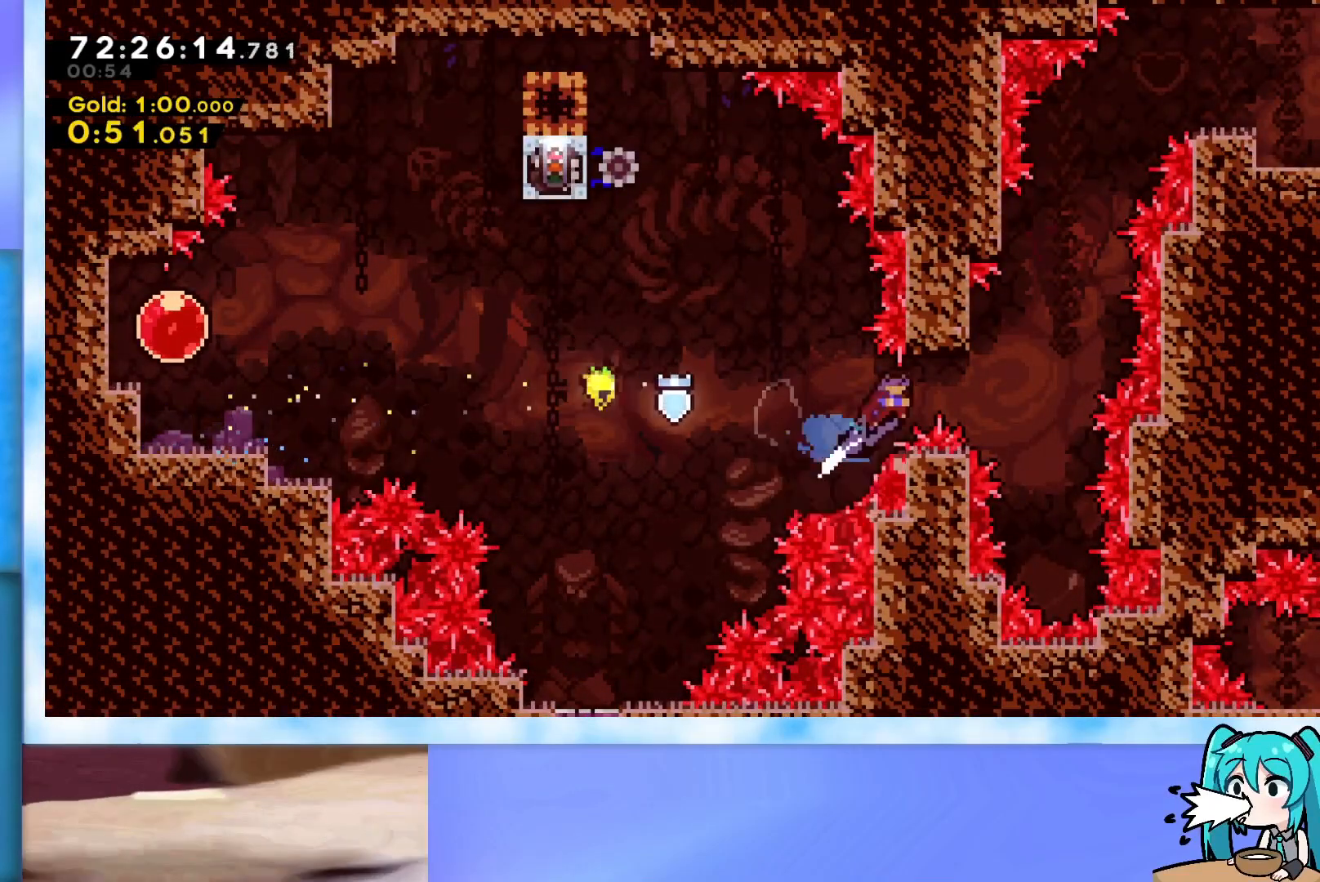
{"keys": ["grab", "jump", "left", "up"], "events": [[17, "demo", "up"], [150, "jump", "down"], [200, "grab", "down"], [200, "right", "up"], [250, "left", "down"]]}
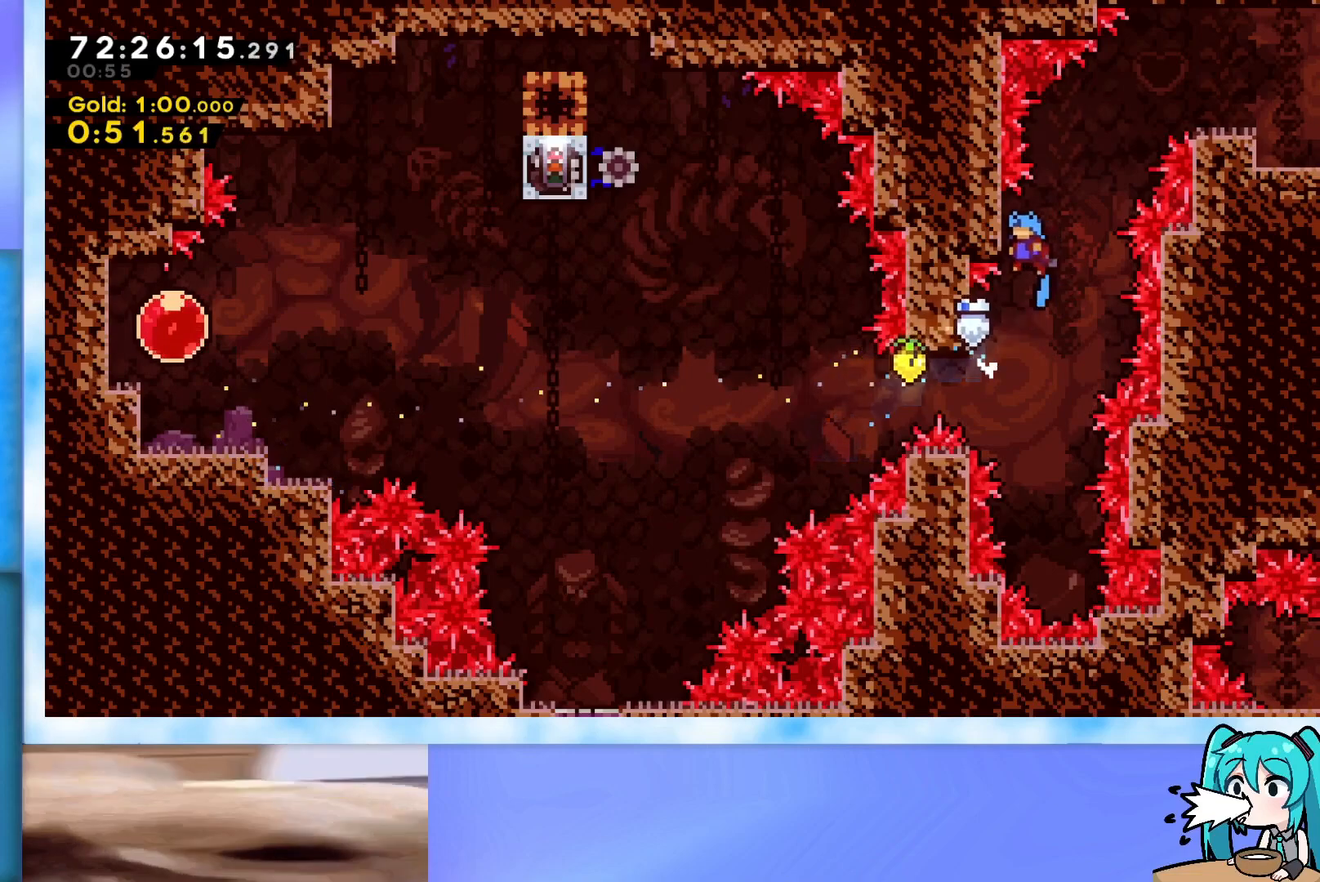
{"keys": ["grab"], "events": [[267, "jump", "up"], [267, "left", "up"], [301, "up", "up"]]}
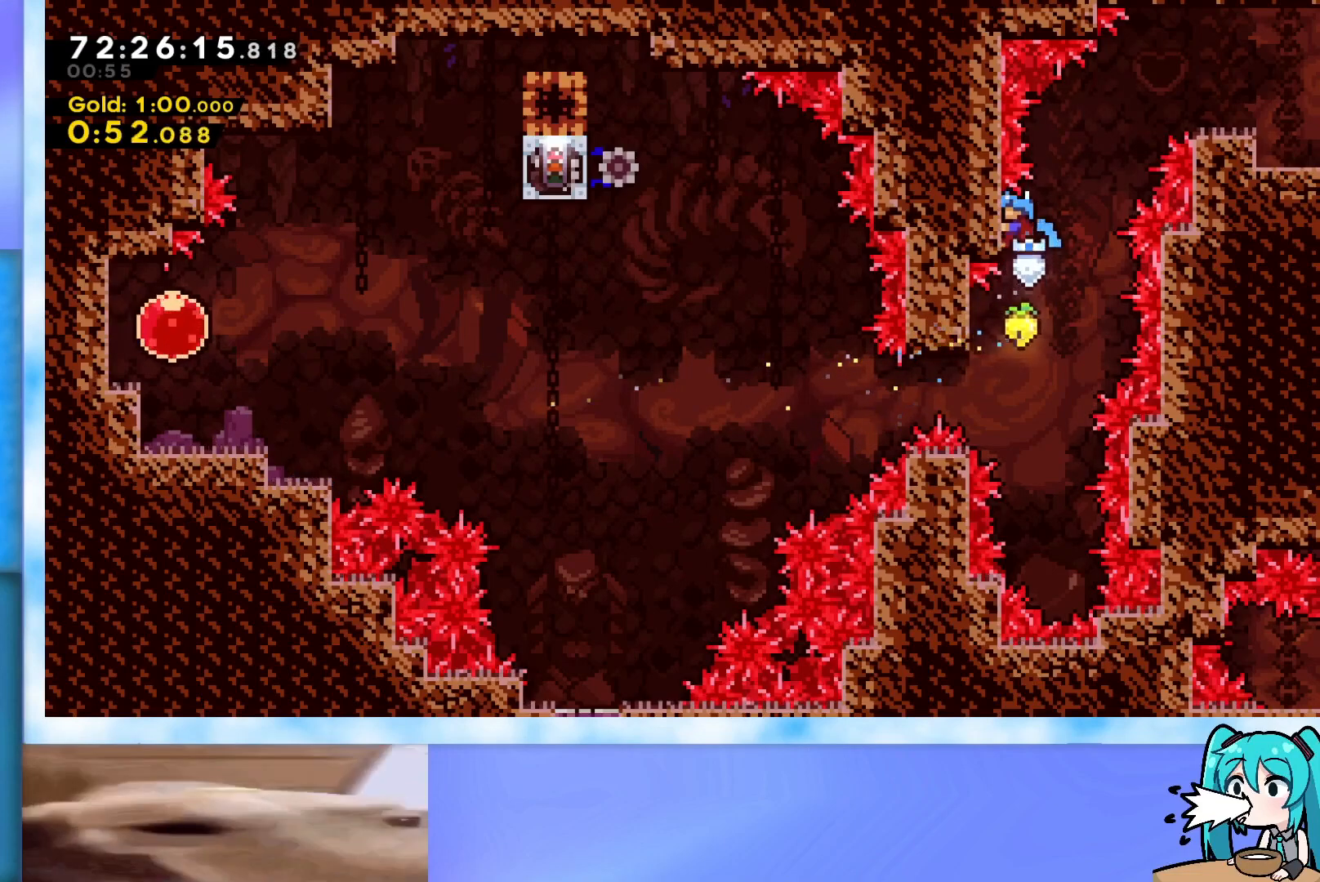
{"keys": ["grab", "j2", "jump", "right"], "events": [[83, "right", "down"], [183, "jump", "down"], [467, "j2", "down"]]}
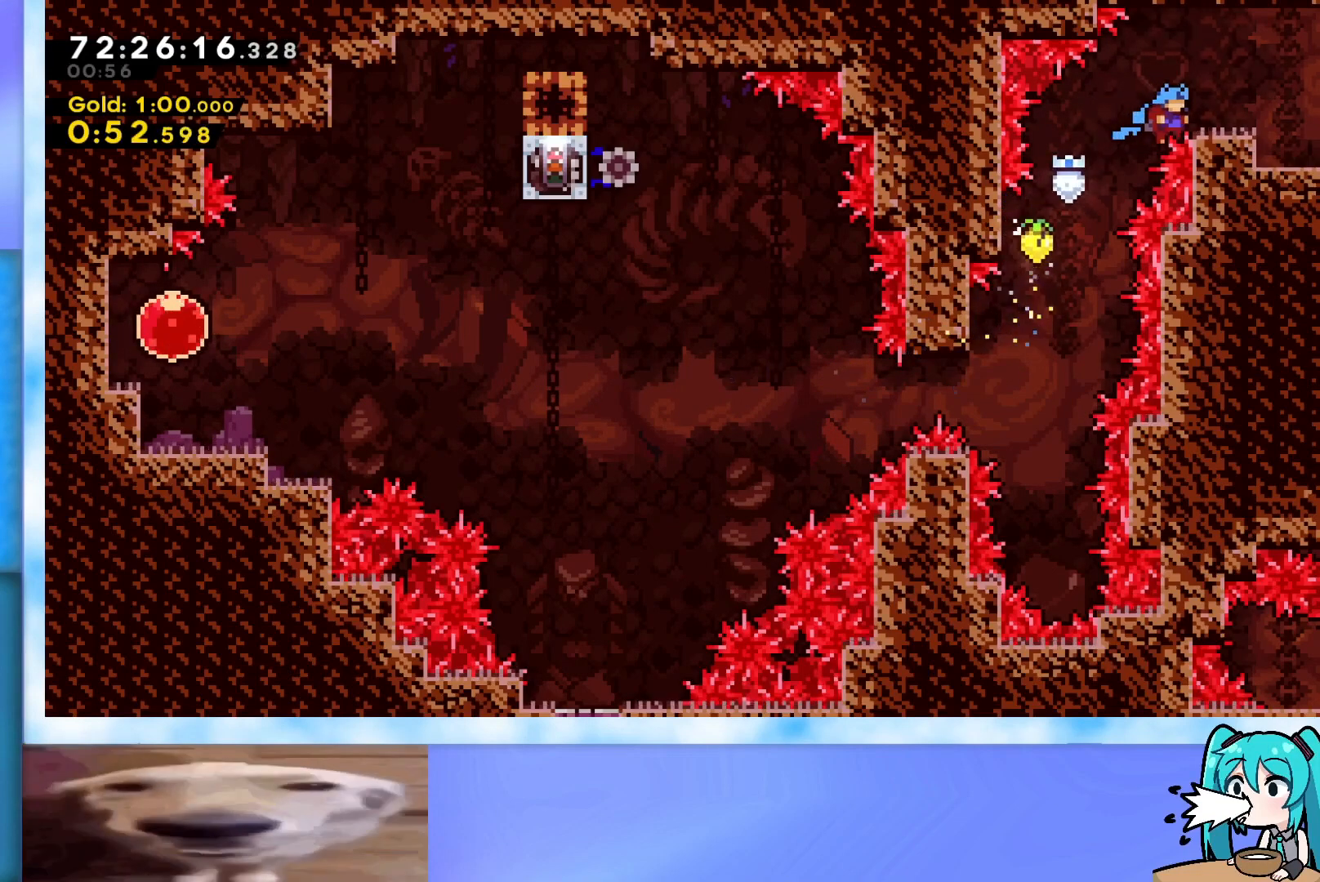
{"keys": [], "events": [[201, "grab", "up"], [201, "jump", "up"], [251, "j2", "up"], [484, "right", "up"]]}
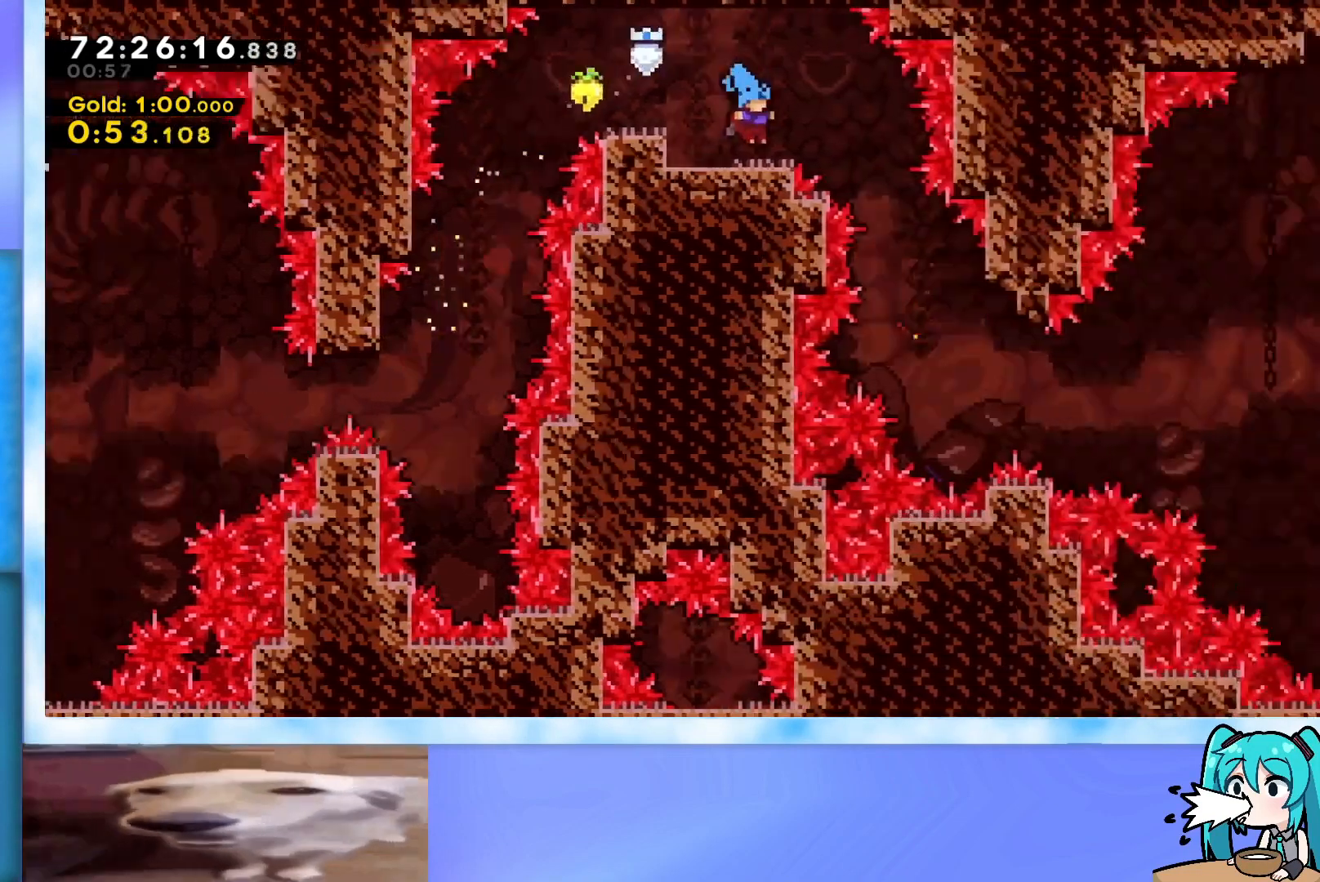
{"keys": [], "events": [[167, "right", "down"], [217, "jump", "down"], [267, "jump", "up"], [500, "right", "up"]]}
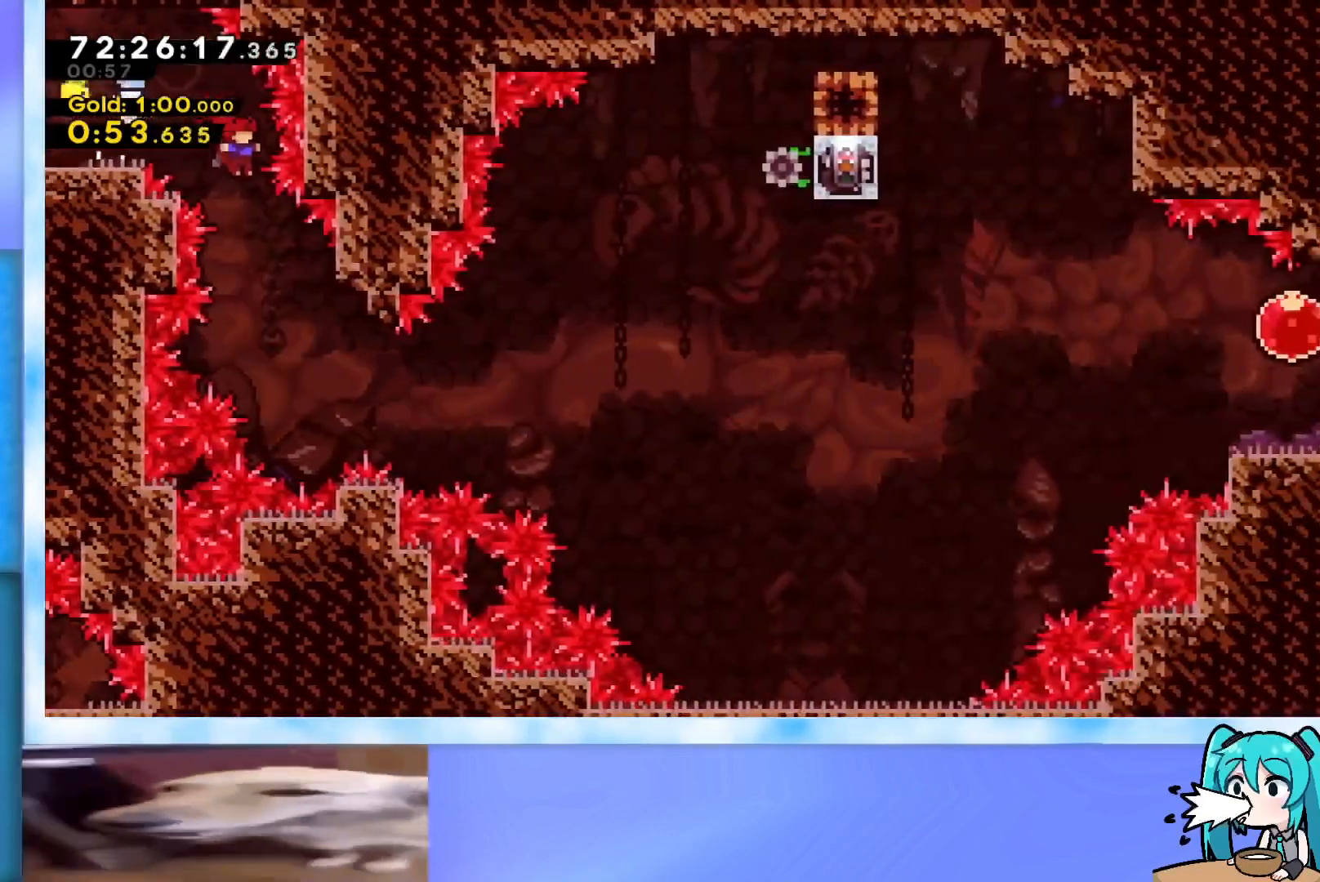
{"keys": ["demo", "right"], "events": [[134, "right", "down"], [467, "demo", "down"]]}
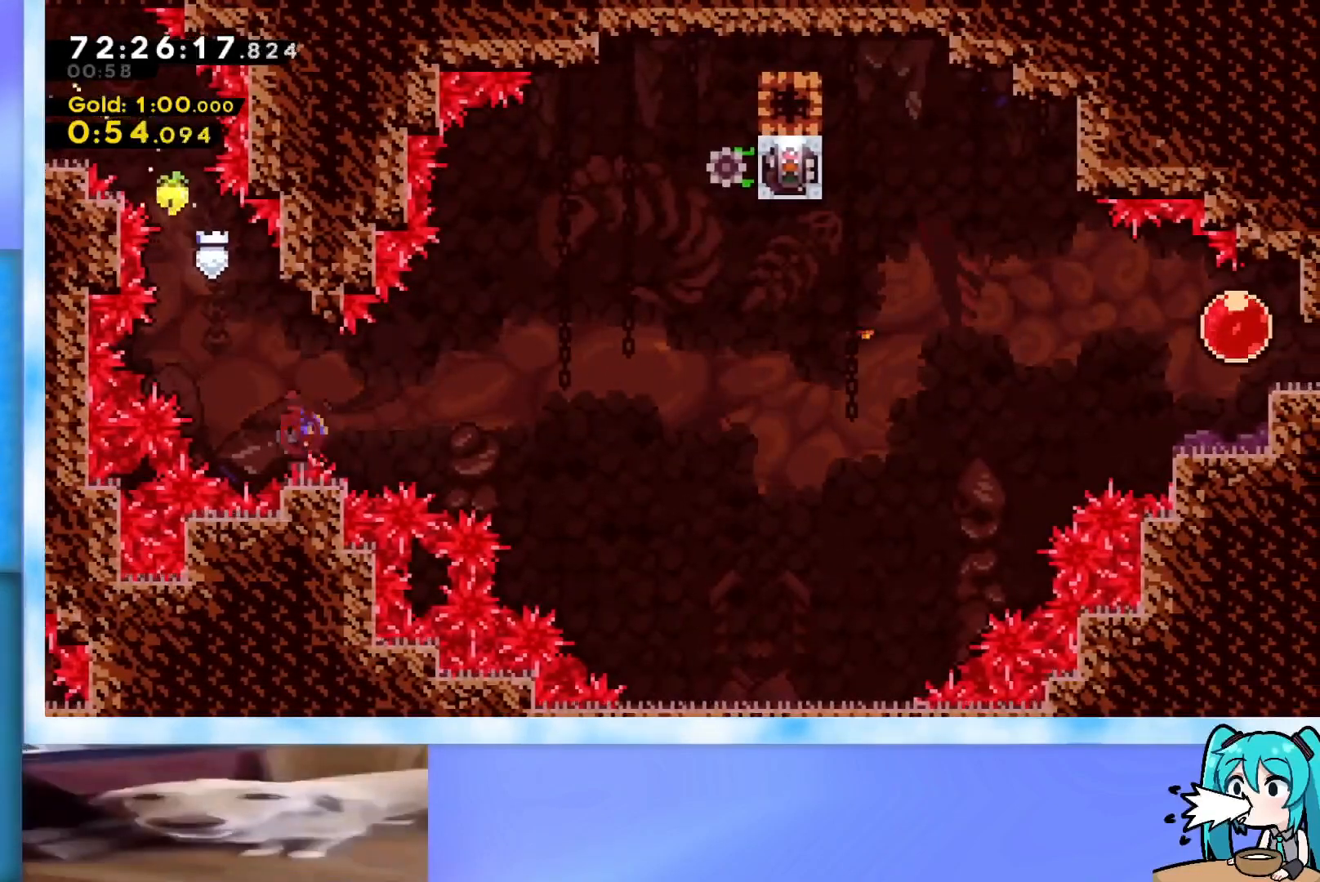
{"keys": ["right", "up"], "events": [[200, "demo", "up"], [334, "up", "down"]]}
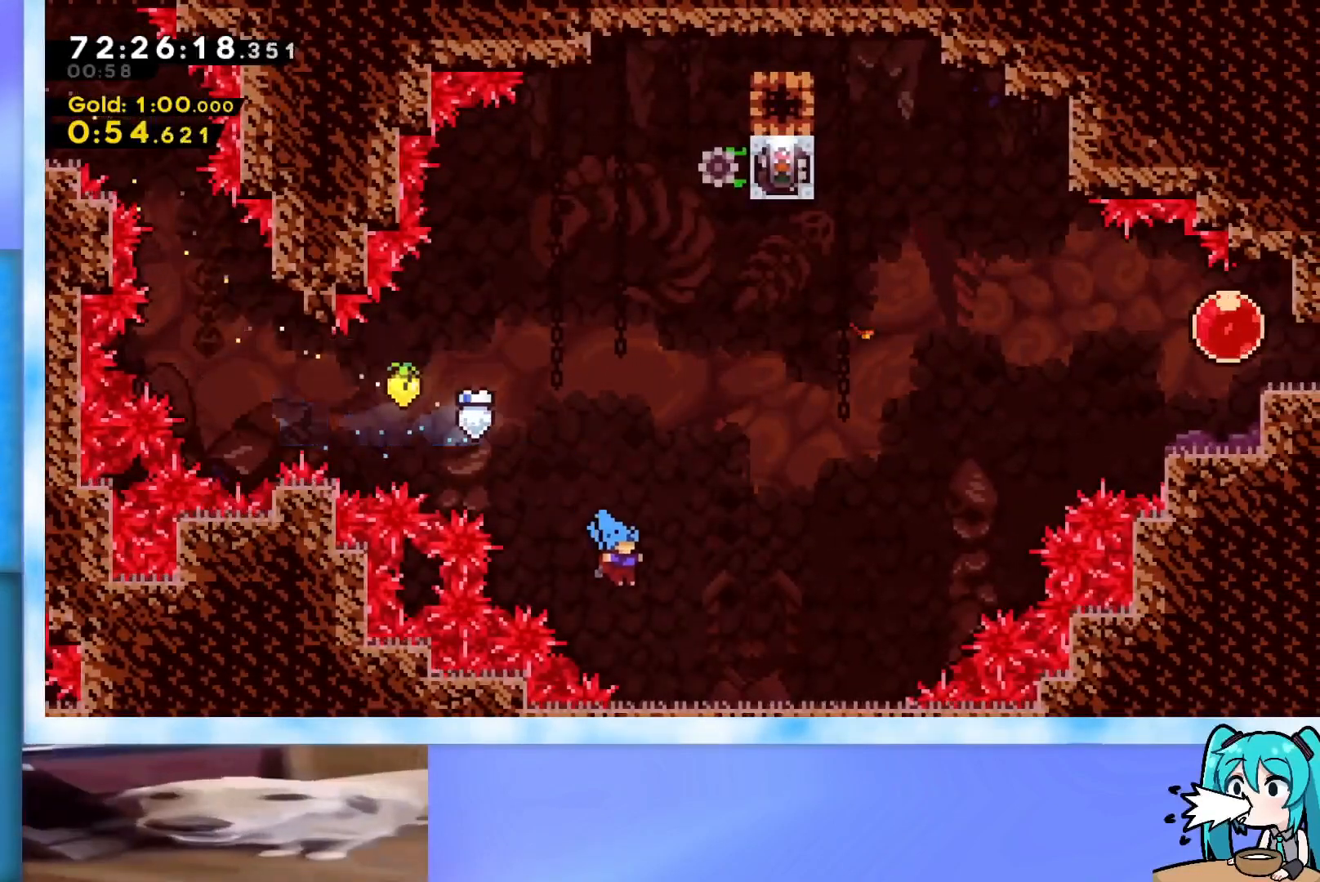
{"keys": ["jump", "right", "up"], "events": [[501, "jump", "down"]]}
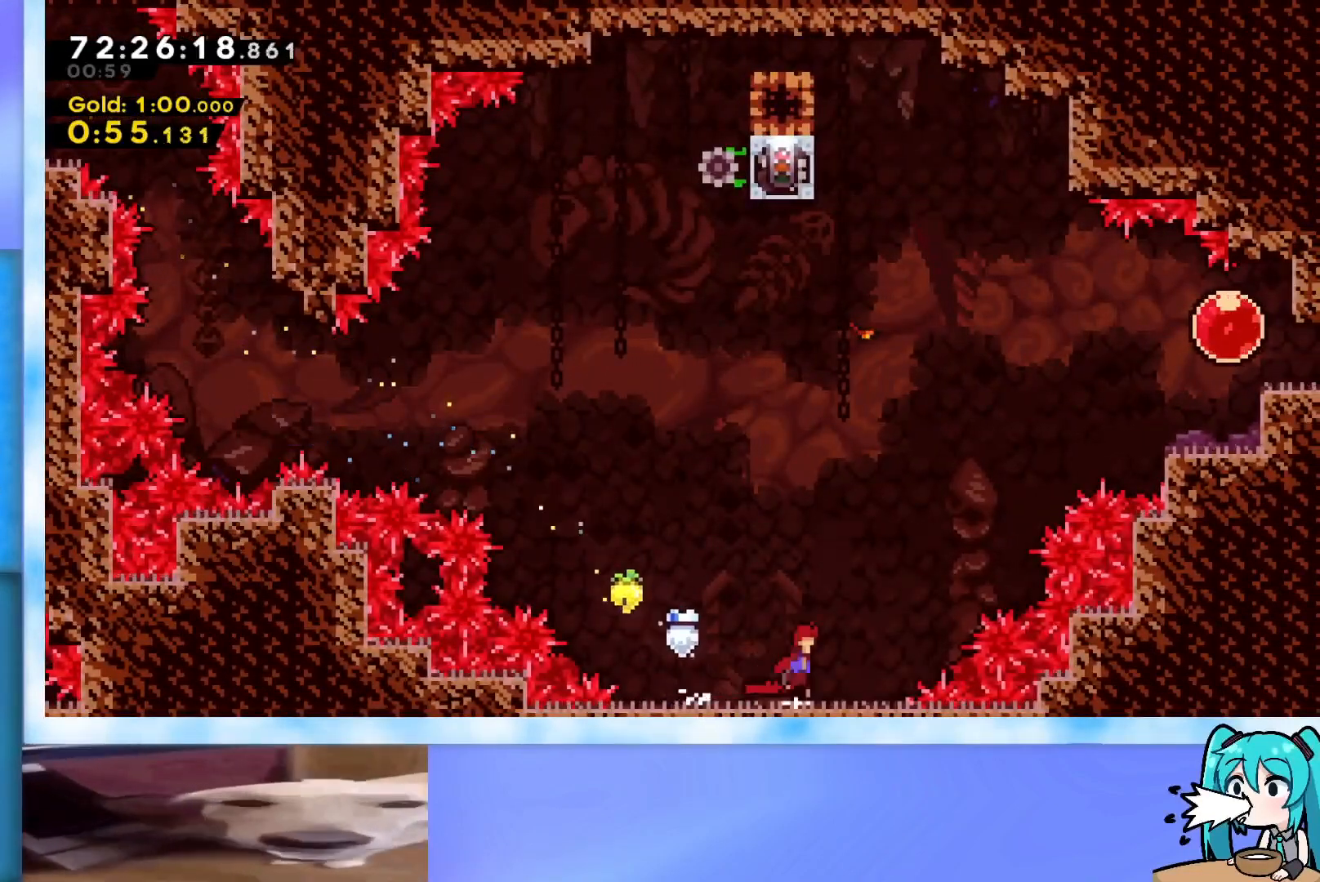
{"keys": ["grab", "jump", "right", "up"], "events": [[300, "dash", "down"], [400, "dash", "up"], [500, "grab", "down"]]}
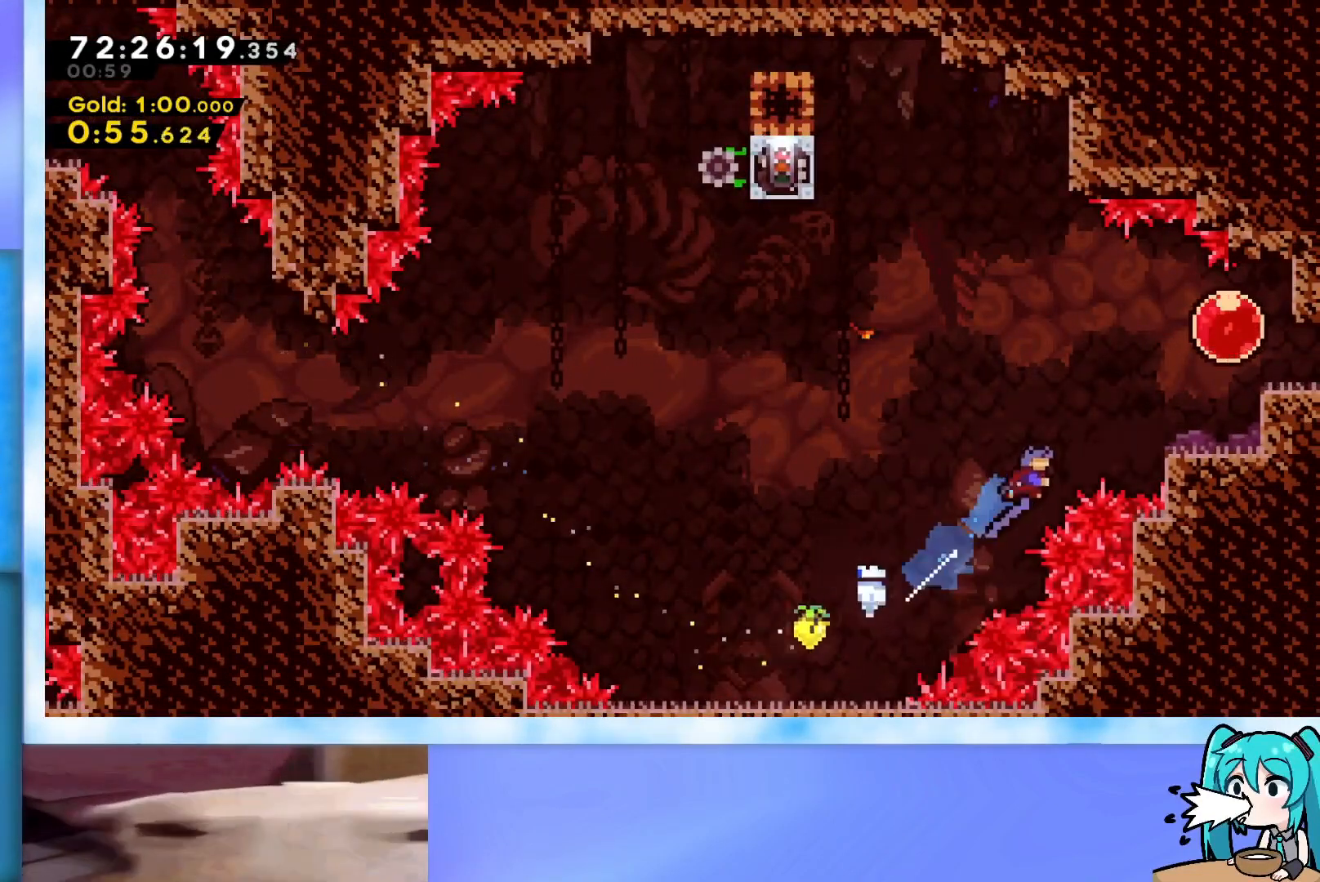
{"keys": ["grab", "jump", "right", "up"], "events": [[267, "jump", "up"], [317, "jump", "down"]]}
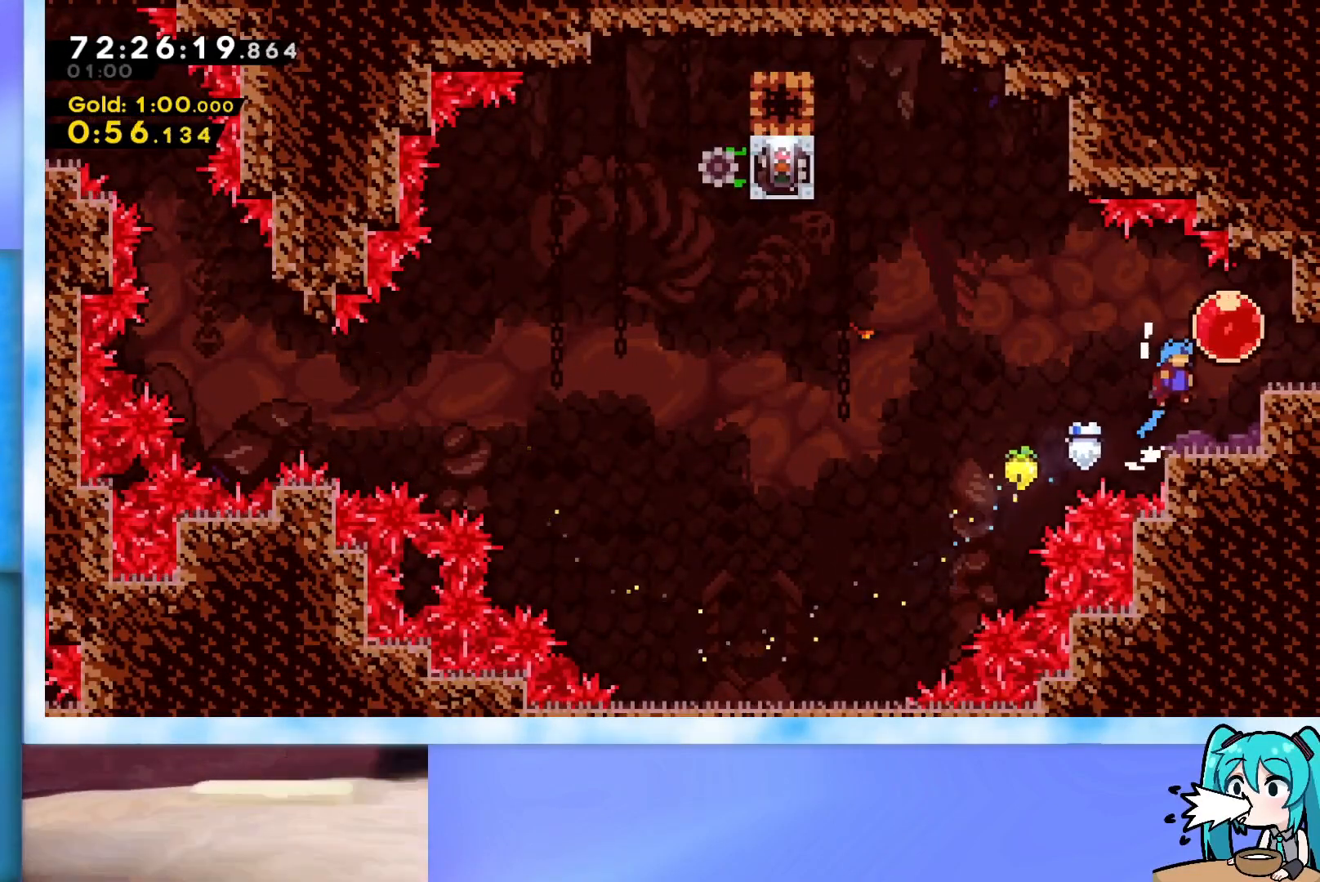
{"keys": ["right", "up"], "events": [[100, "grab", "up"], [100, "jump", "up"], [100, "up", "up"], [150, "dash", "down"], [283, "dash", "up"], [484, "up", "down"]]}
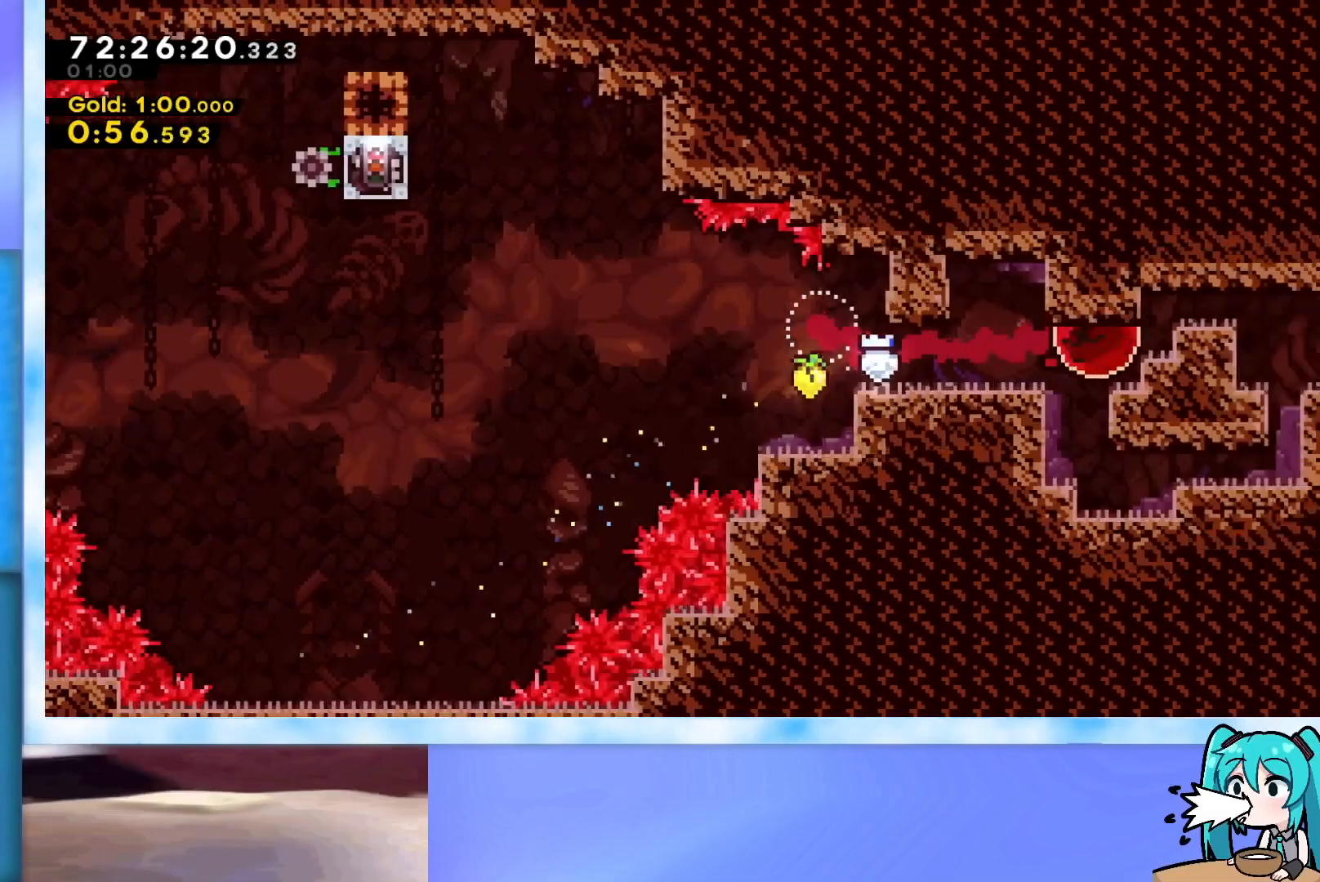
{"keys": ["right"], "events": [[17, "demo", "down"], [267, "demo", "up"], [401, "up", "up"]]}
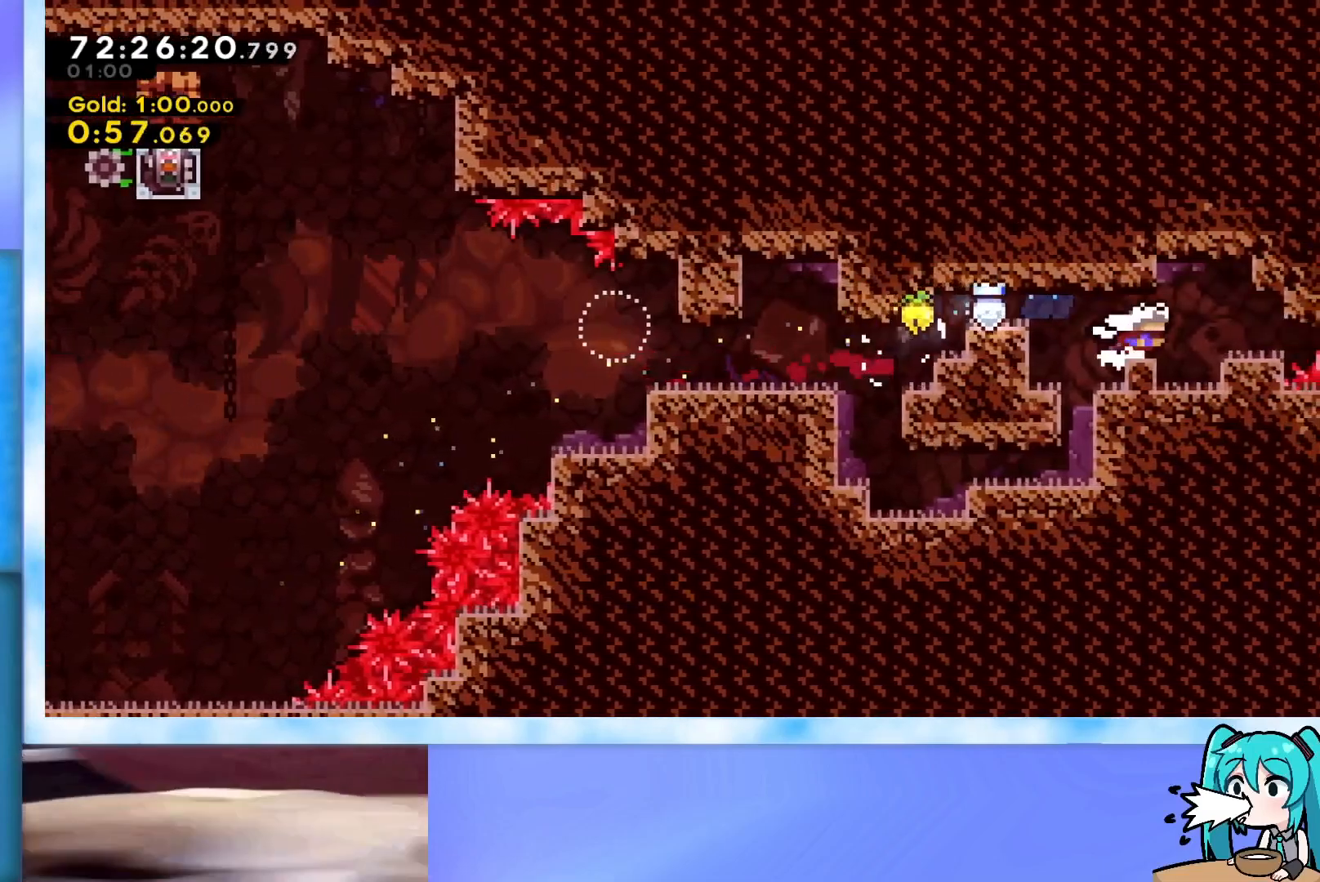
{"keys": ["right"], "events": [[83, "jump", "down"], [183, "jump", "up"], [267, "right", "up"], [417, "right", "down"]]}
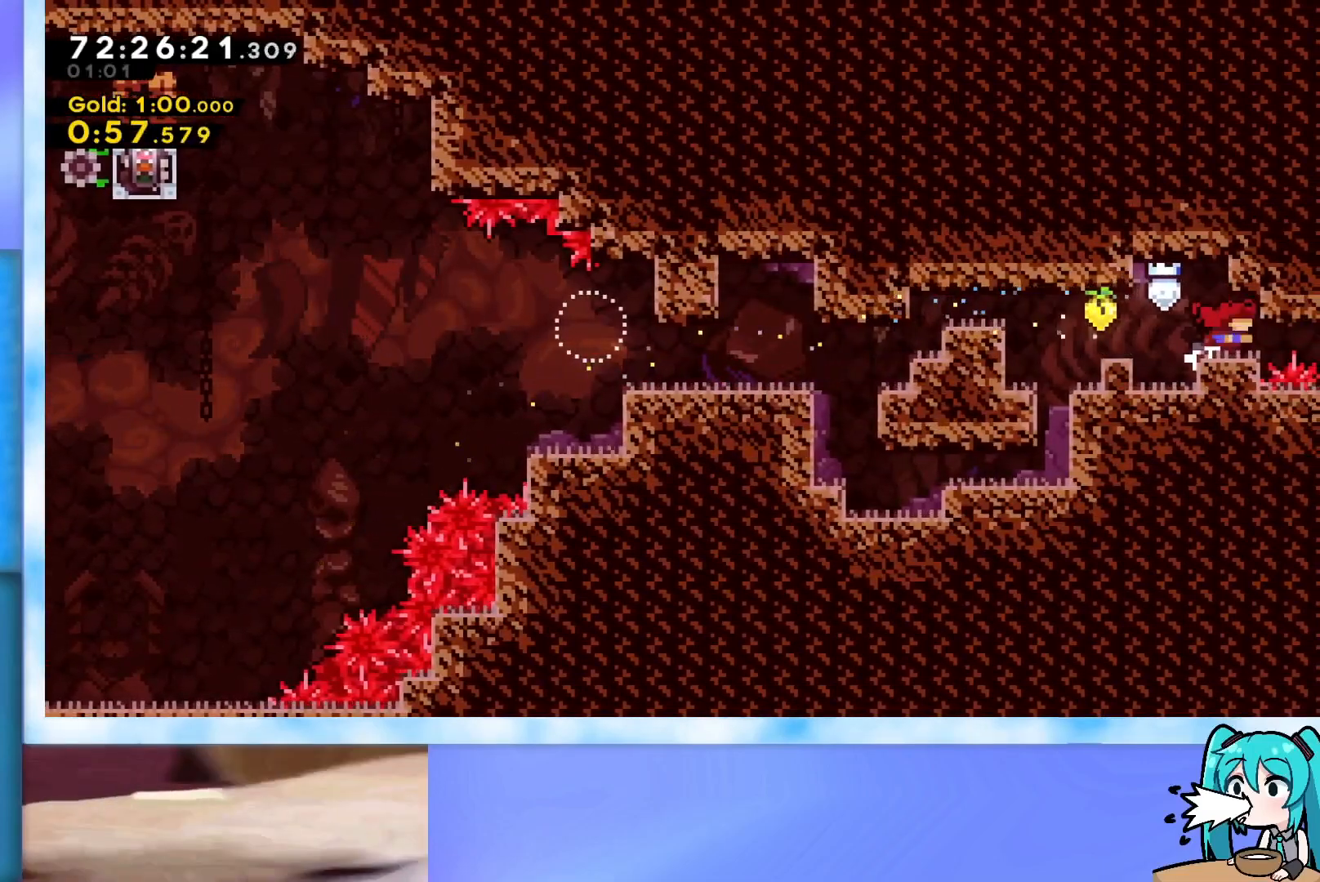
{"keys": ["right"], "events": [[17, "demo", "down"], [201, "demo", "up"]]}
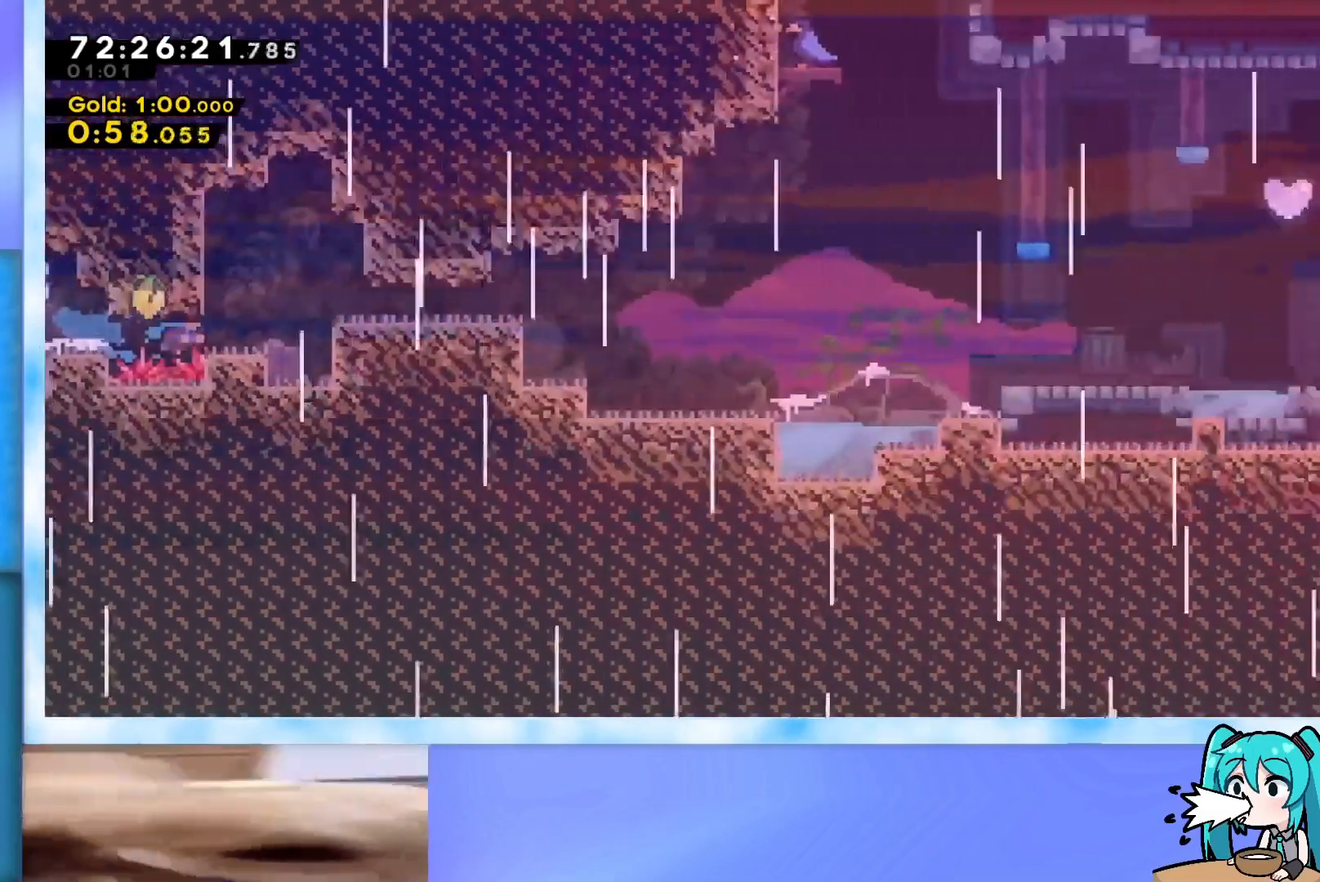
{"keys": ["right"], "events": []}
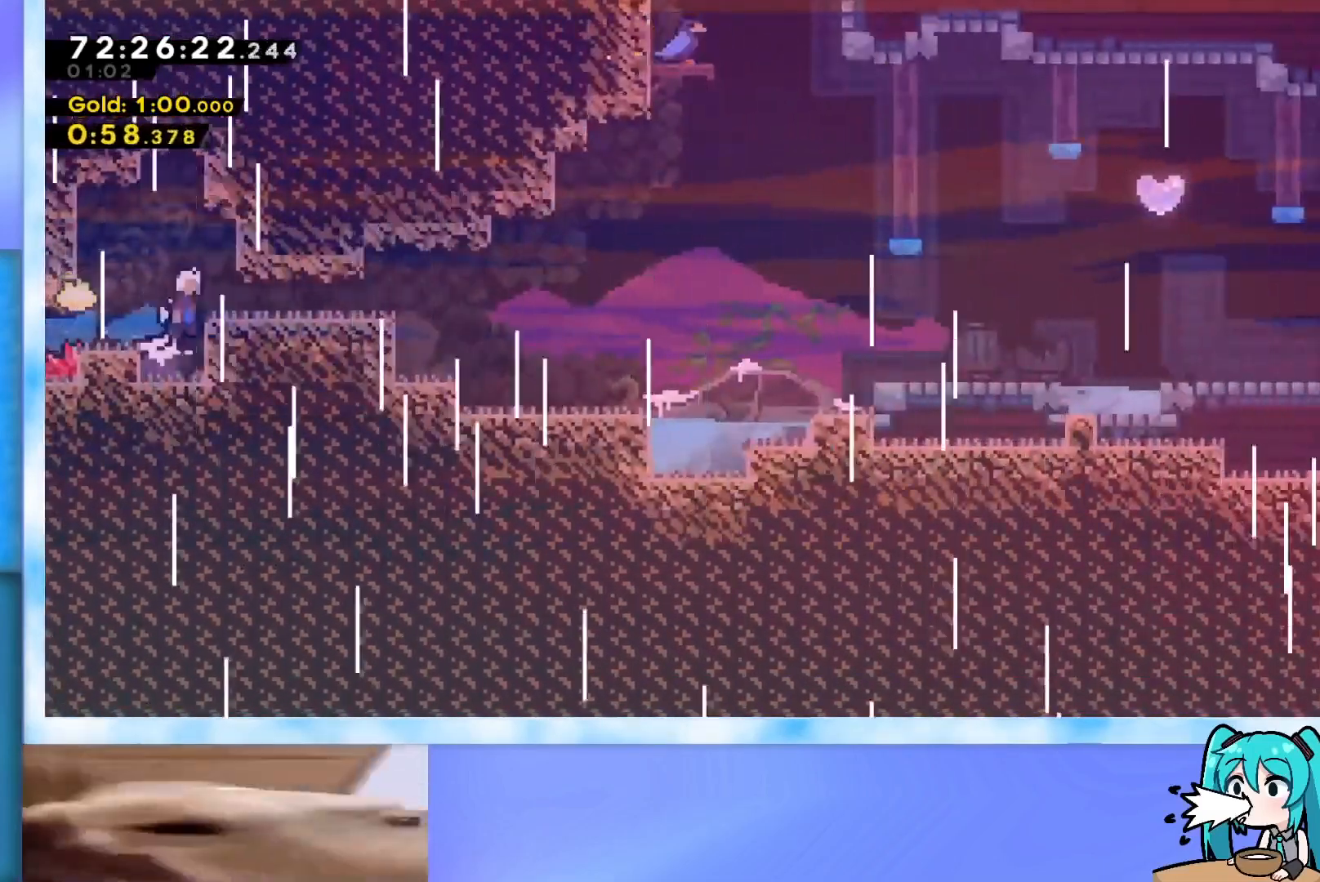
{"keys": [], "events": [[34, "jump", "down"], [184, "jump", "up"], [317, "right", "up"]]}
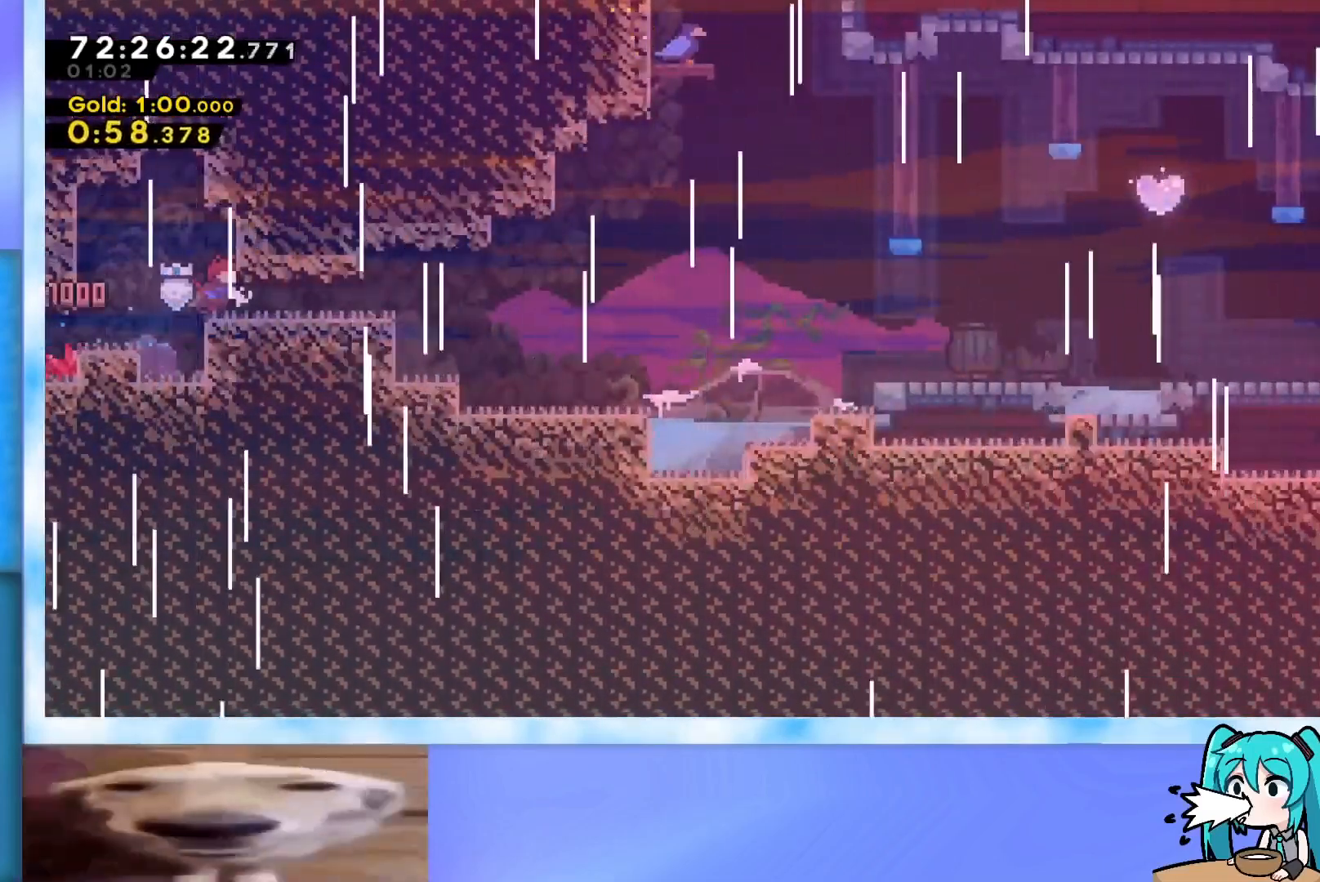
{"keys": ["right"], "events": [[17, "right", "down"], [250, "demo", "down"], [384, "demo", "up"]]}
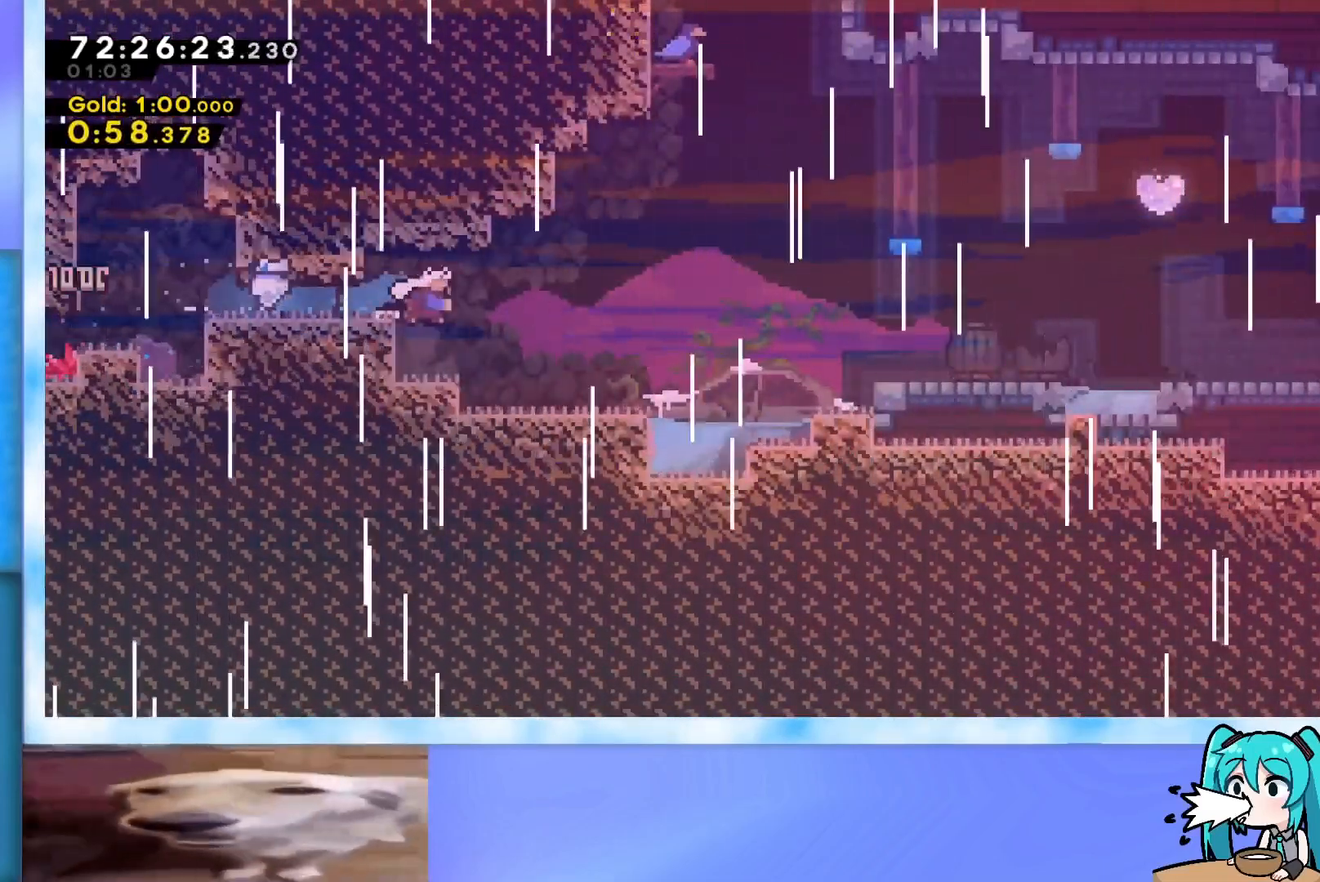
{"keys": ["left"], "events": [[351, "right", "up"], [501, "left", "down"]]}
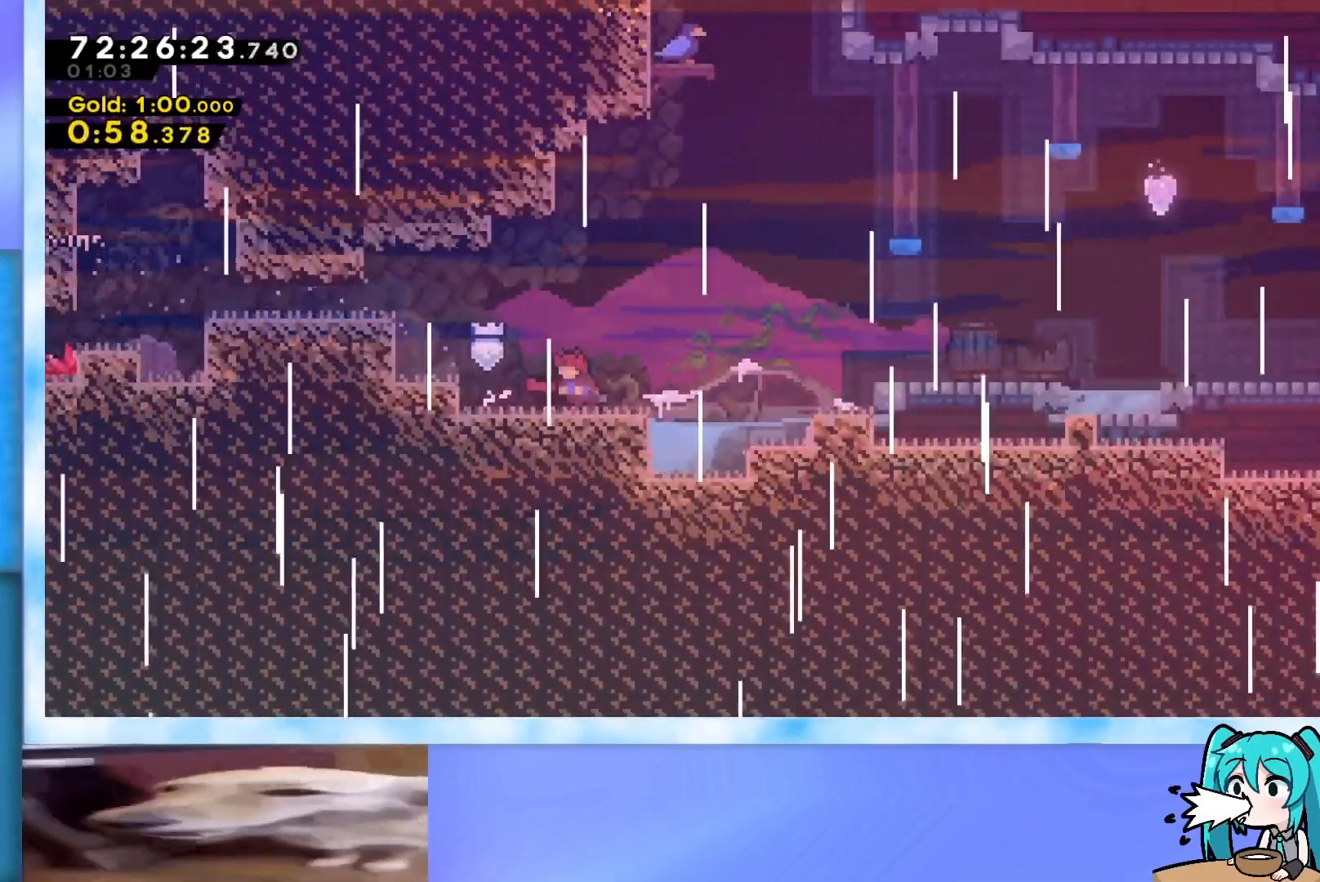
{"keys": ["jump", "right"], "events": [[183, "left", "up"], [183, "right", "down"], [233, "dash", "down"], [367, "dash", "up"], [417, "jump", "down"]]}
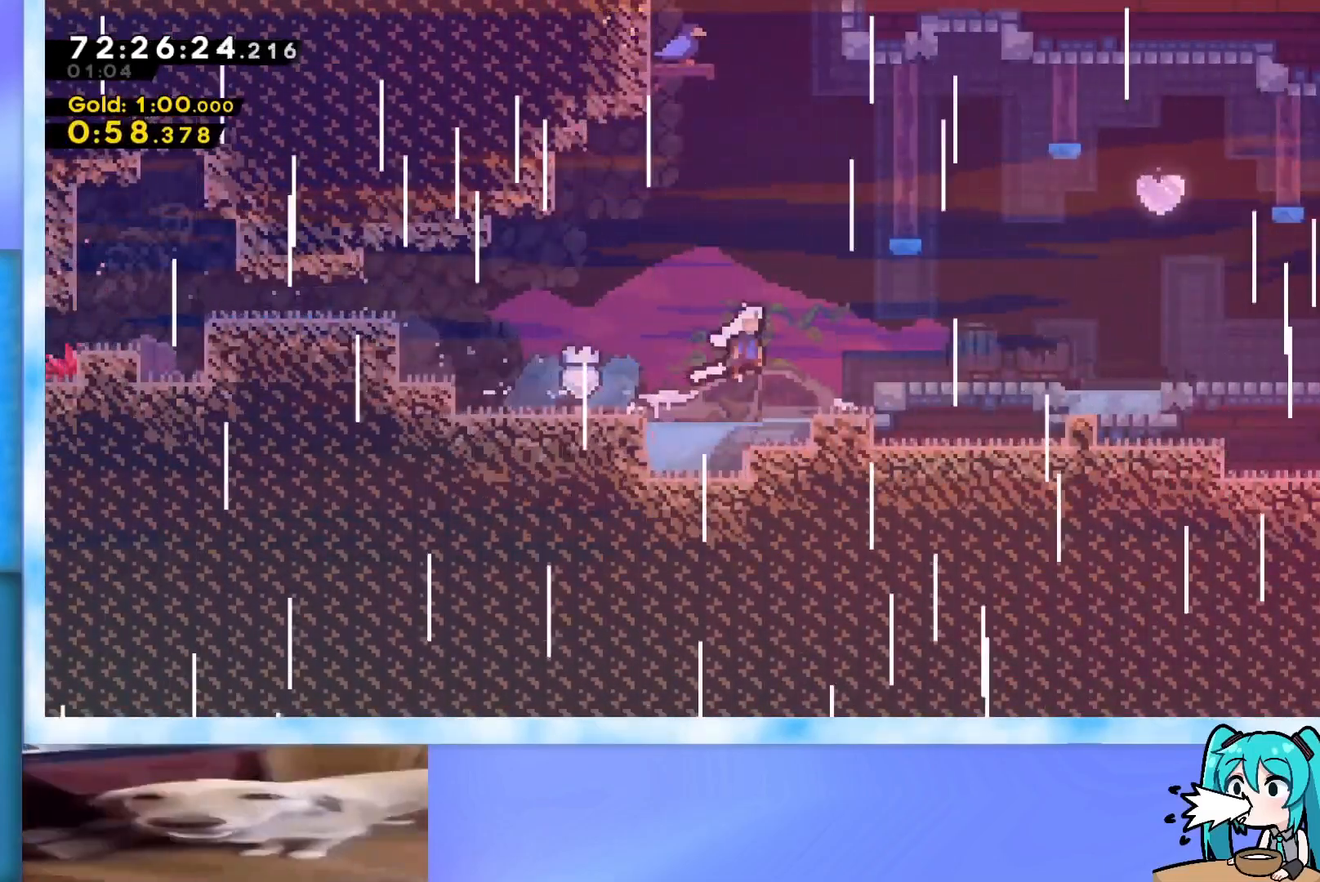
{"keys": ["jump", "up"], "events": [[50, "up", "down"], [334, "jump", "up"], [334, "right", "up"], [484, "jump", "down"]]}
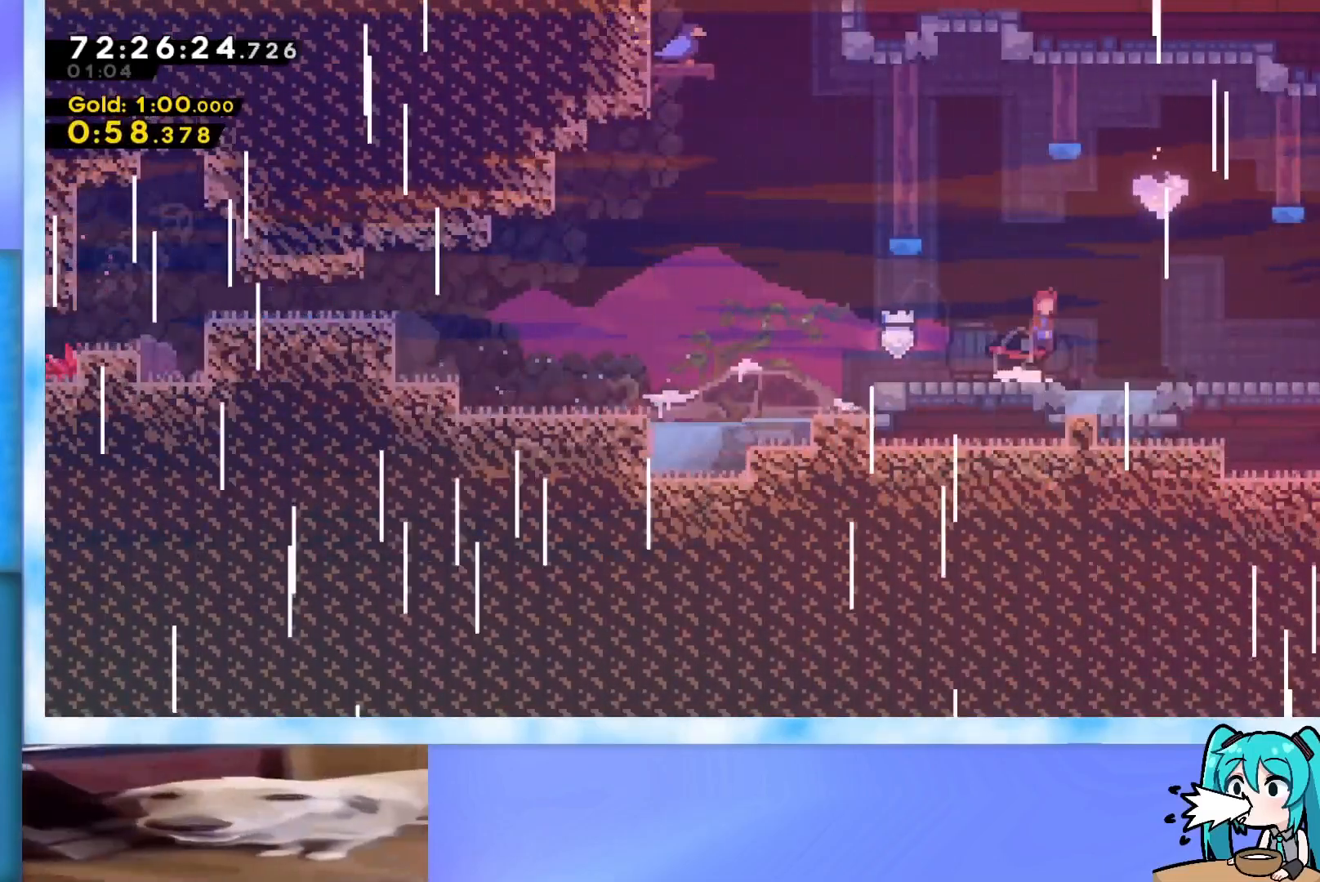
{"keys": ["up"], "events": [[67, "right", "down"], [167, "right", "up"], [250, "jump", "up"], [350, "dash", "down"], [500, "dash", "up"]]}
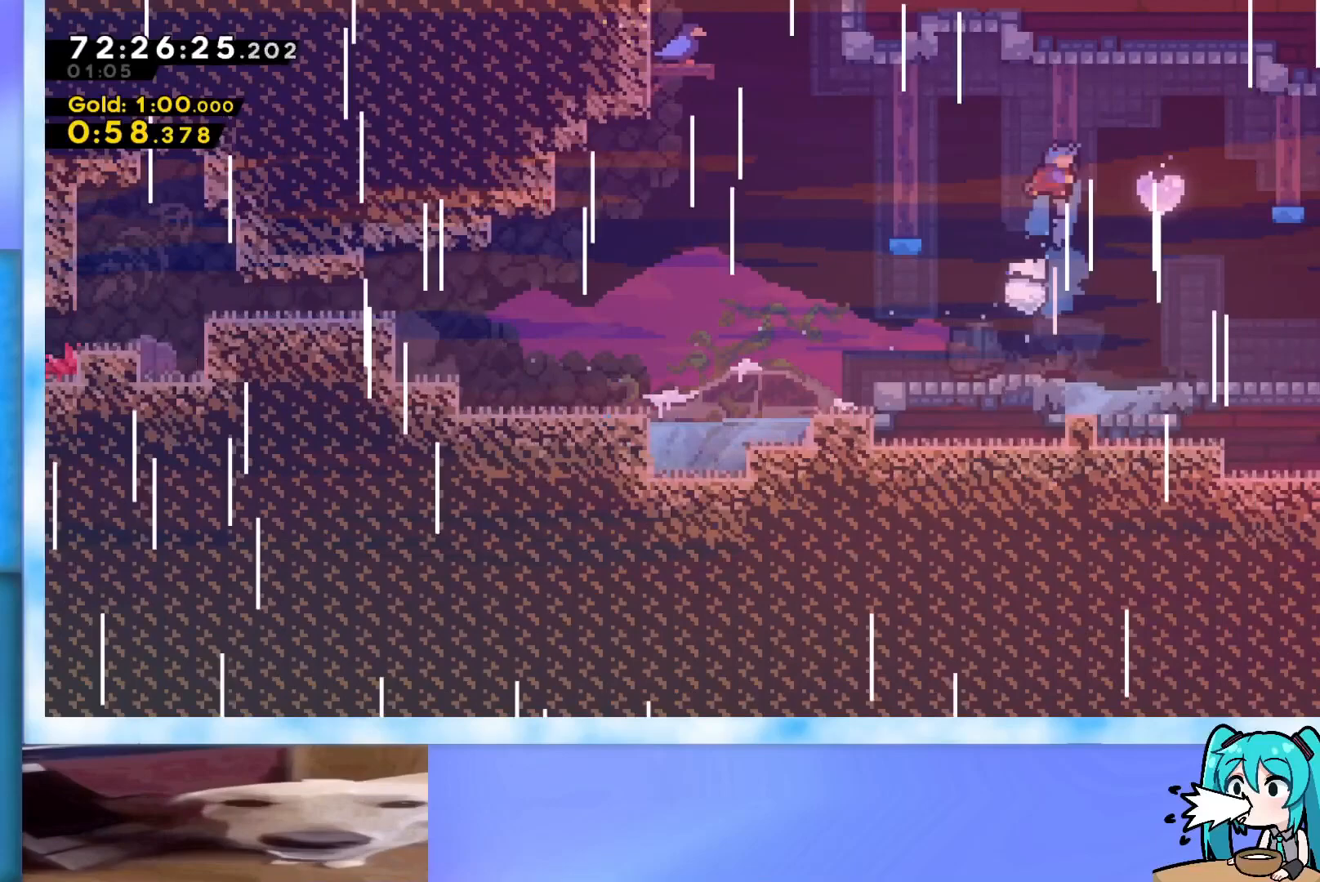
{"keys": ["dash", "down", "left"], "events": [[134, "up", "up"], [184, "right", "down"], [417, "dash", "down"], [417, "down", "down"], [417, "left", "down"], [417, "right", "up"]]}
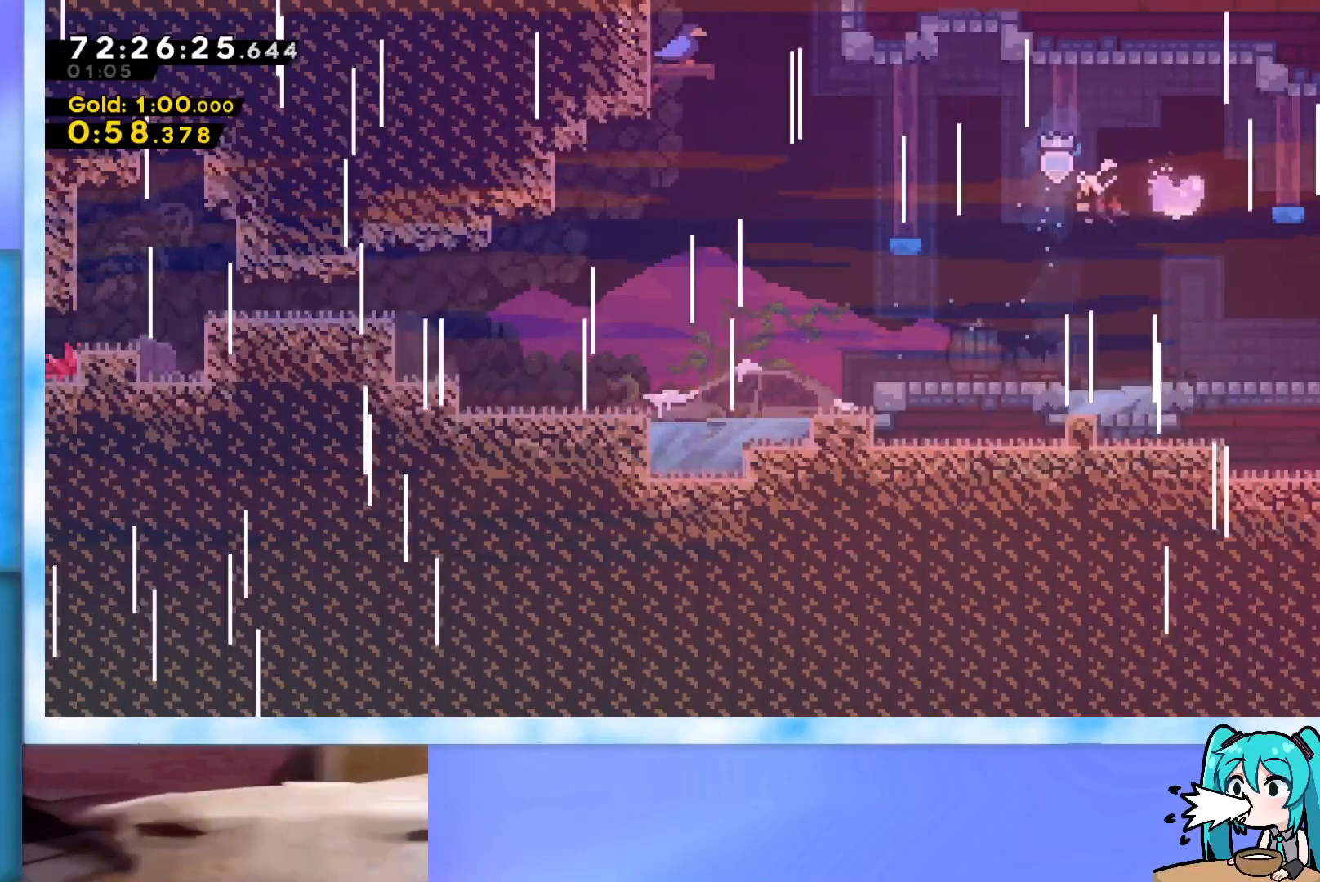
{"keys": ["left"], "events": [[150, "dash", "up"], [250, "down", "up"]]}
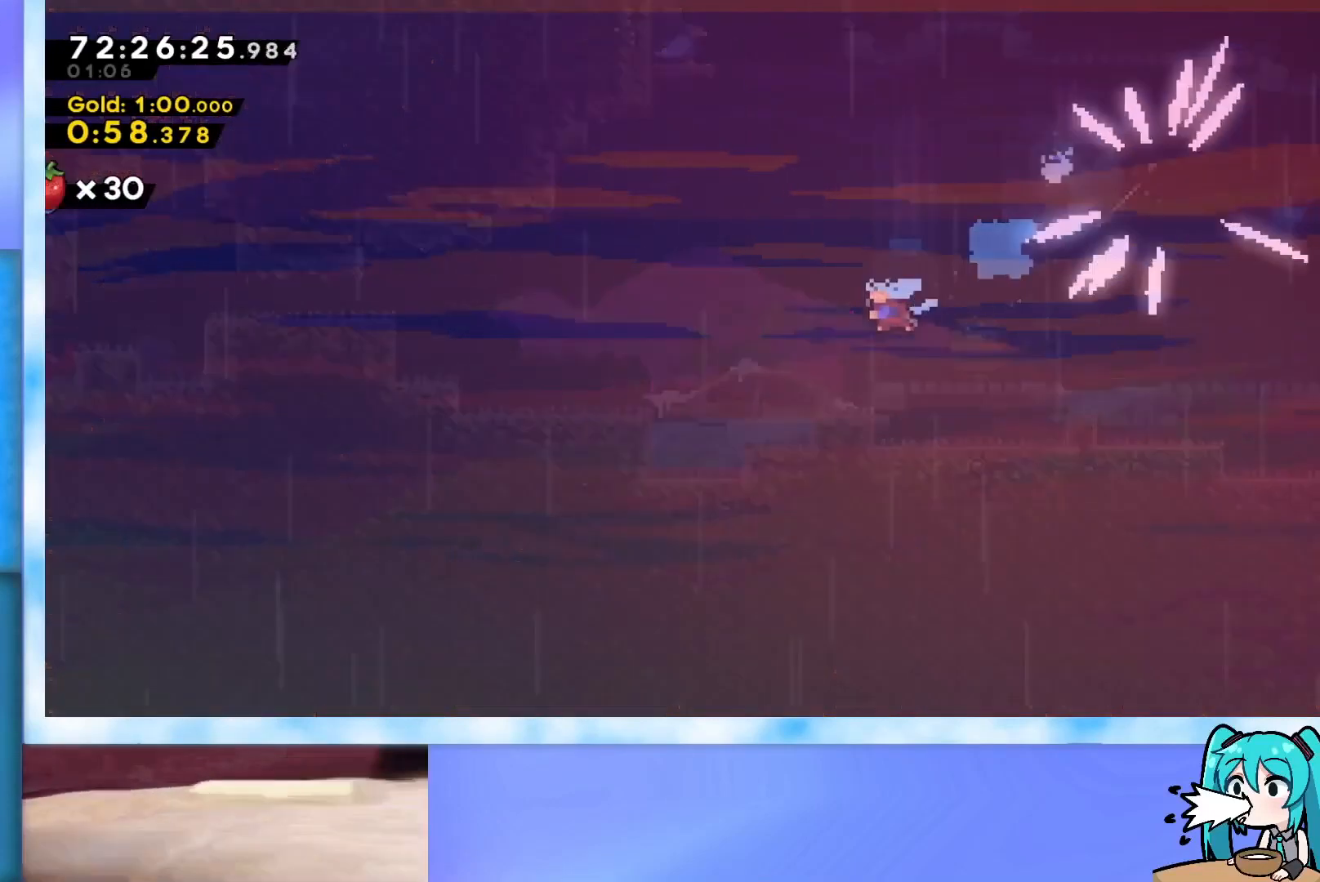
{"keys": ["left"], "events": []}
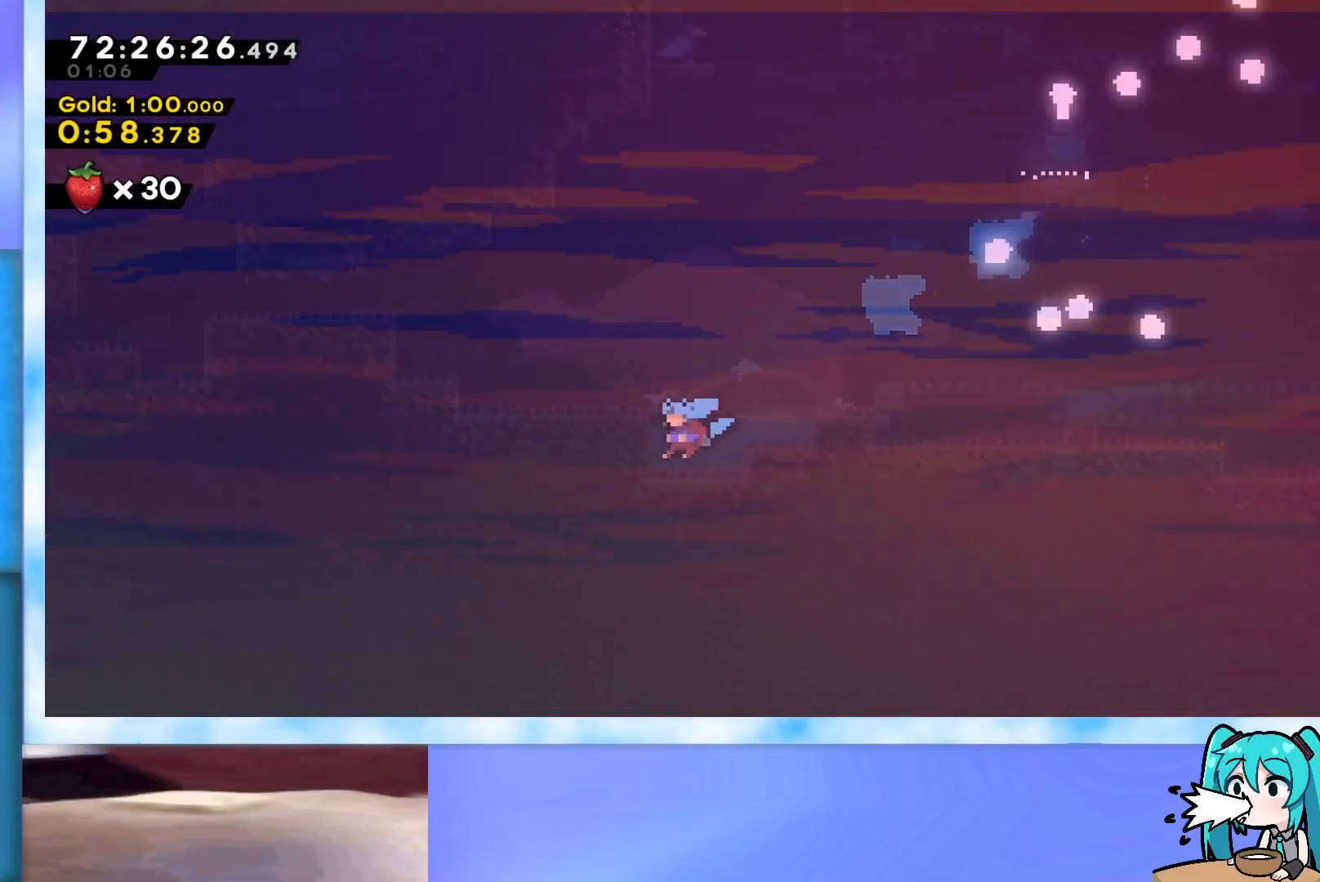
{"keys": [], "events": [[183, "left", "up"]]}